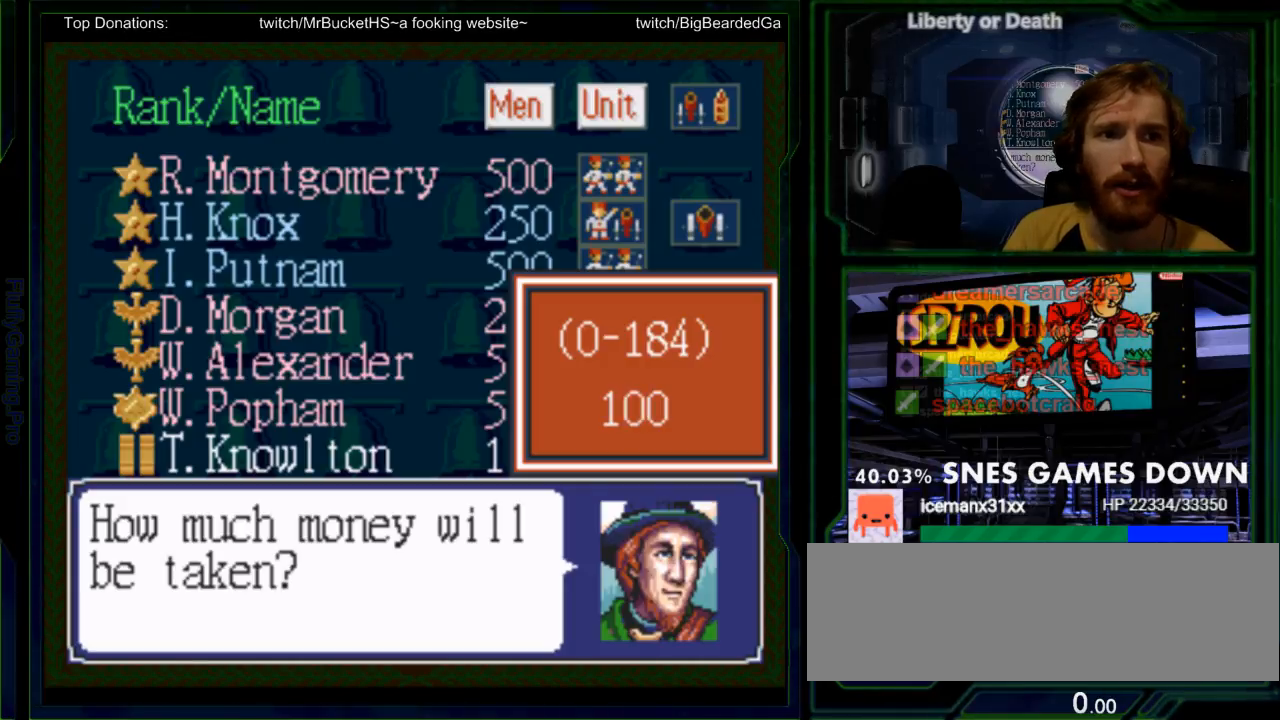
Gameplay with a controller (Nintendo layout); each line is a JSON object with the inputs held at the frame after it (dt_ms = milliseconds from this image to that frame). "events" lists button and stick changes between this image and that frame as [ms after this image, input, new state], when the widget could be followed in between. Not read: L3 R3.
{"dt_ms": 500, "buttons": [], "events": [[83, "DPAD_DOWN", "up"], [267, "A", "down"], [367, "A", "up"]]}
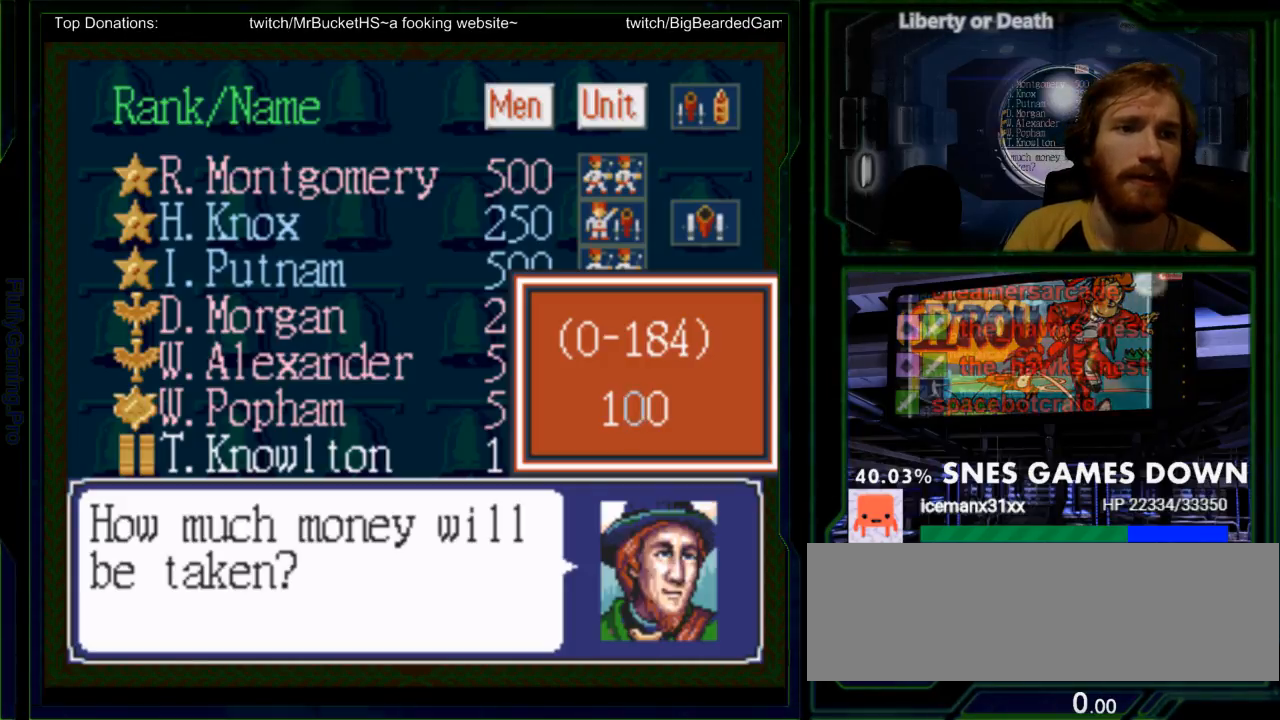
{"dt_ms": 500, "buttons": [], "events": []}
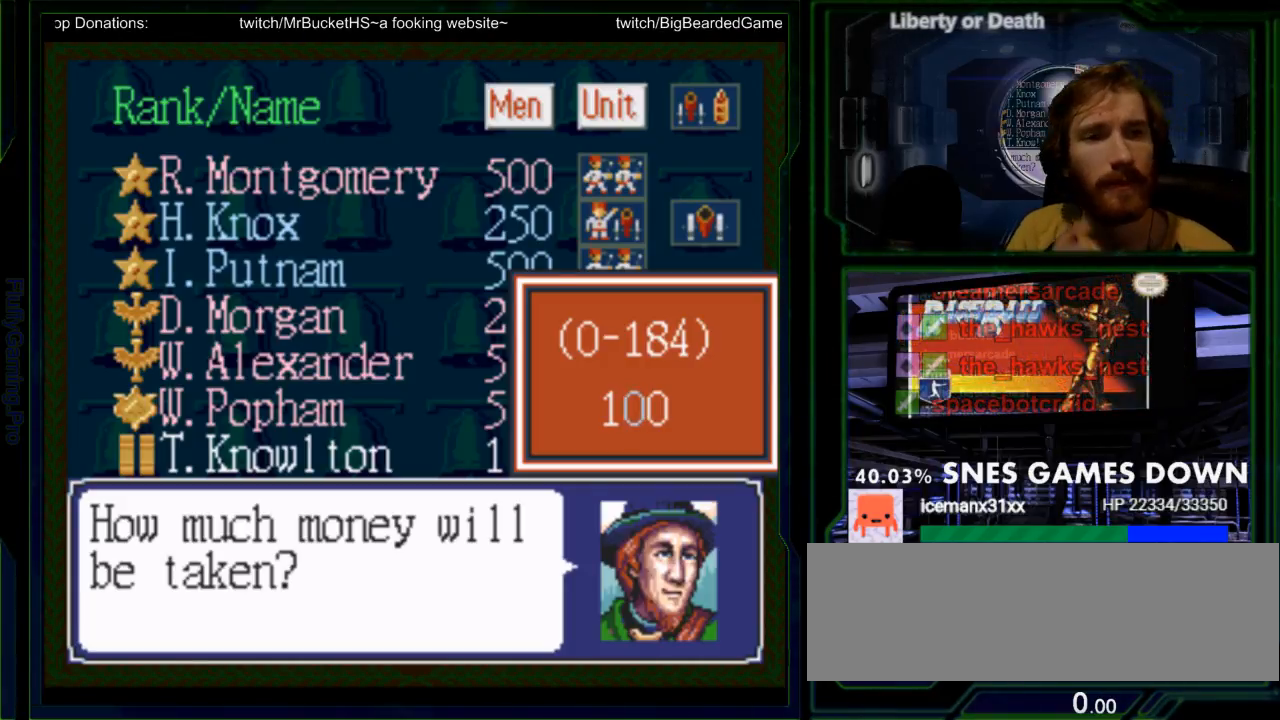
{"dt_ms": 500, "buttons": [], "events": []}
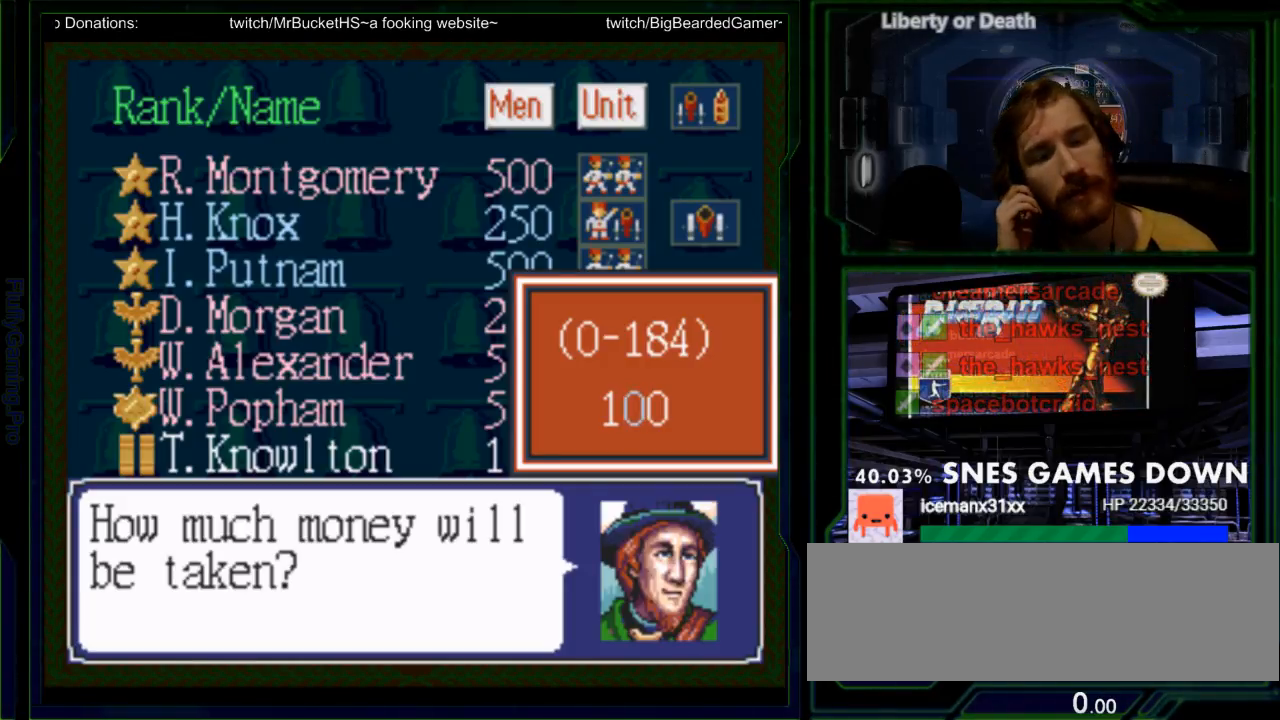
{"dt_ms": 500, "buttons": [], "events": [[33, "A", "down"], [167, "A", "up"]]}
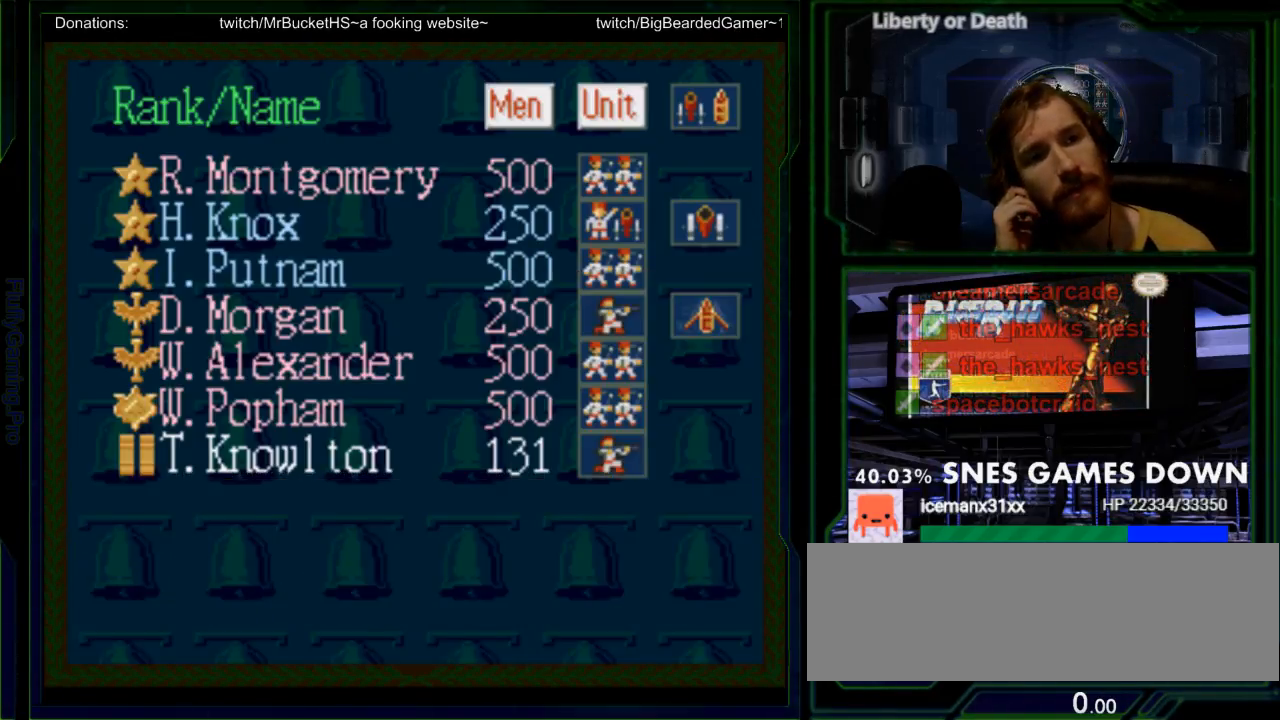
{"dt_ms": 500, "buttons": [], "events": []}
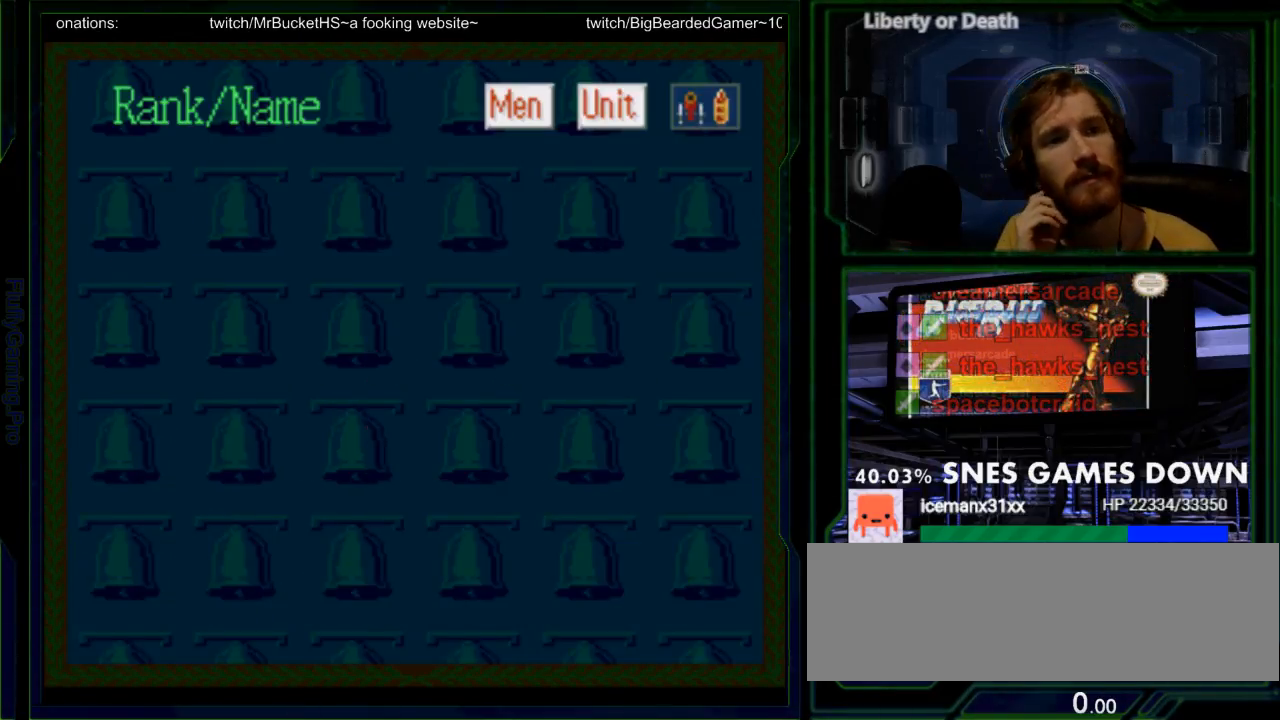
{"dt_ms": 500, "buttons": [], "events": []}
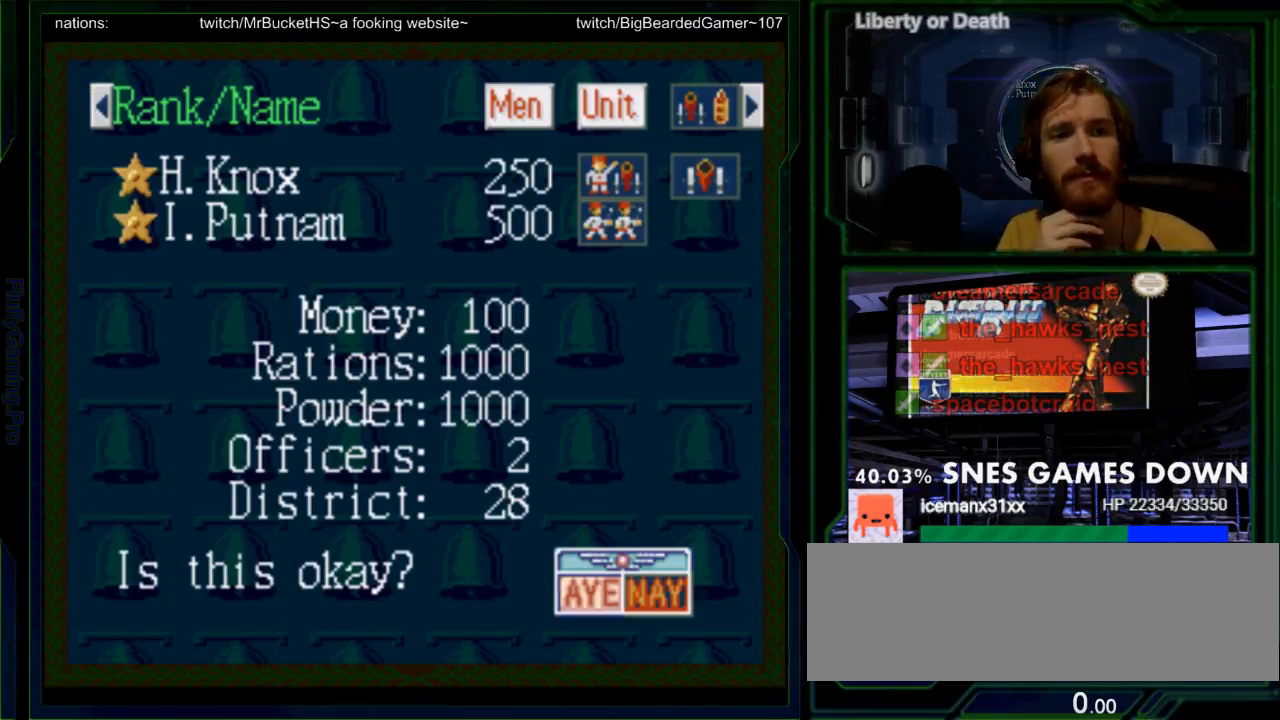
{"dt_ms": 500, "buttons": [], "events": [[100, "A", "down"], [250, "A", "up"]]}
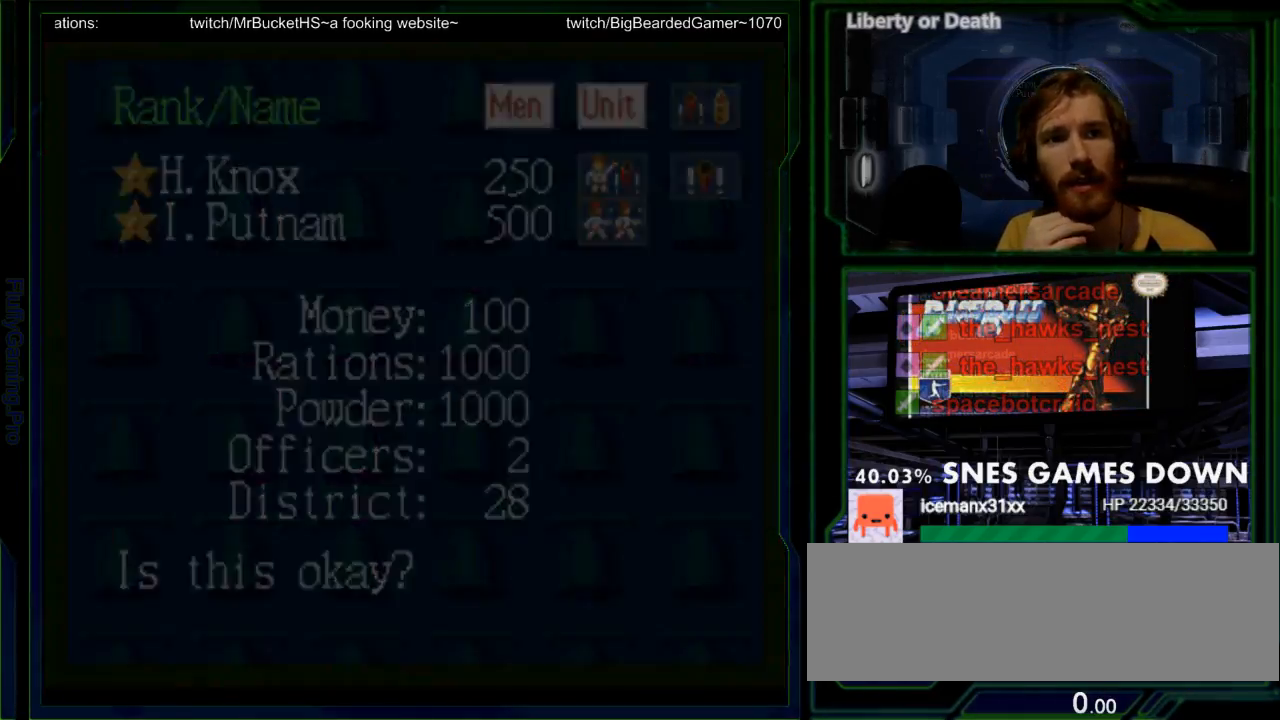
{"dt_ms": 500, "buttons": [], "events": []}
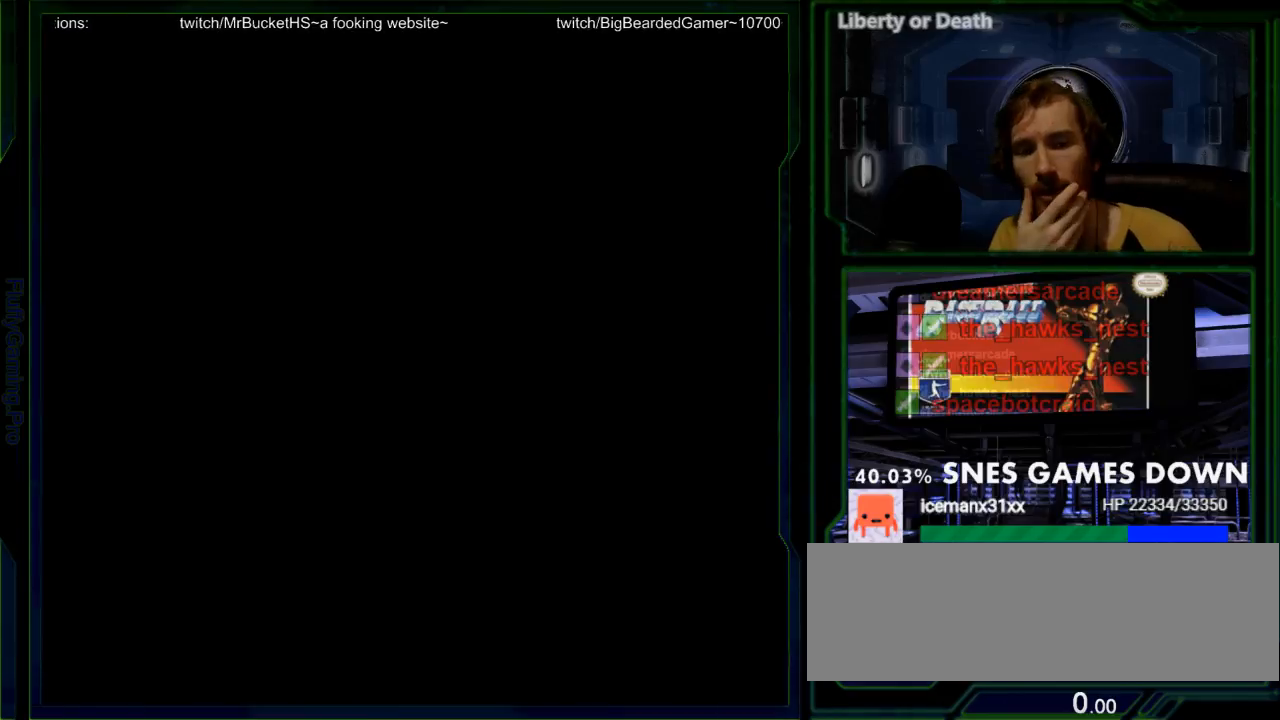
{"dt_ms": 500, "buttons": [], "events": []}
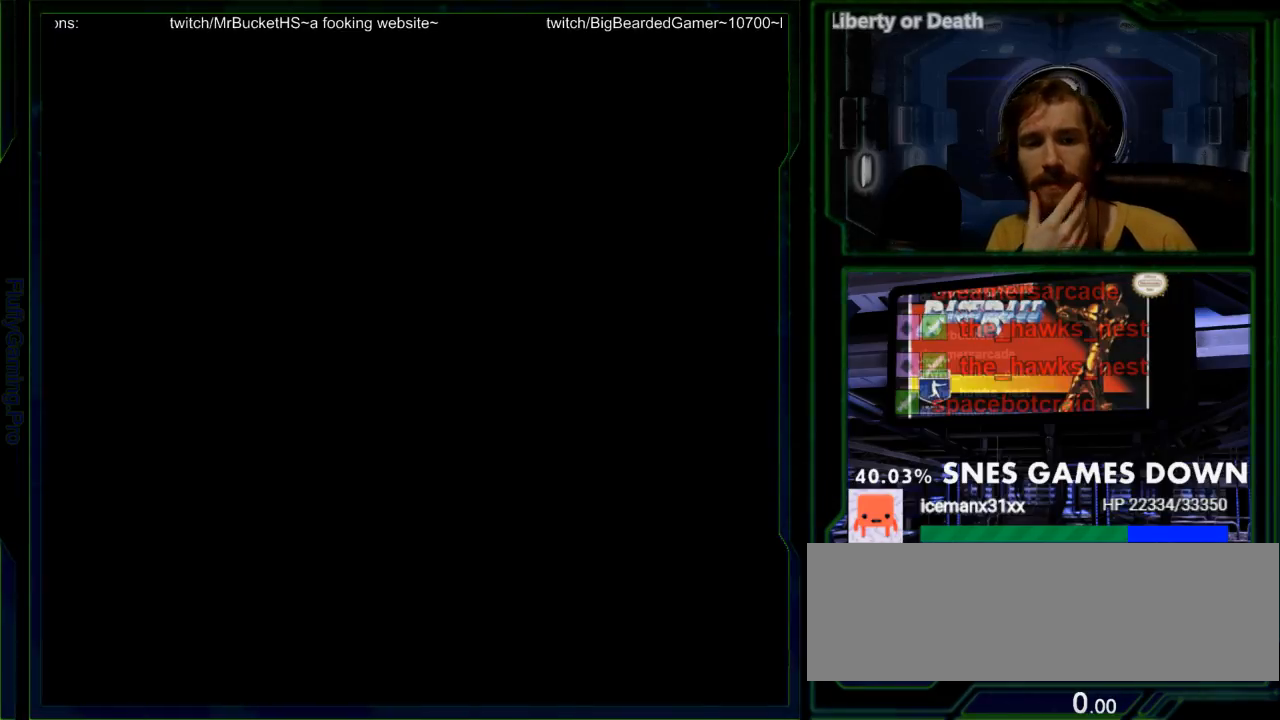
{"dt_ms": 500, "buttons": [], "events": []}
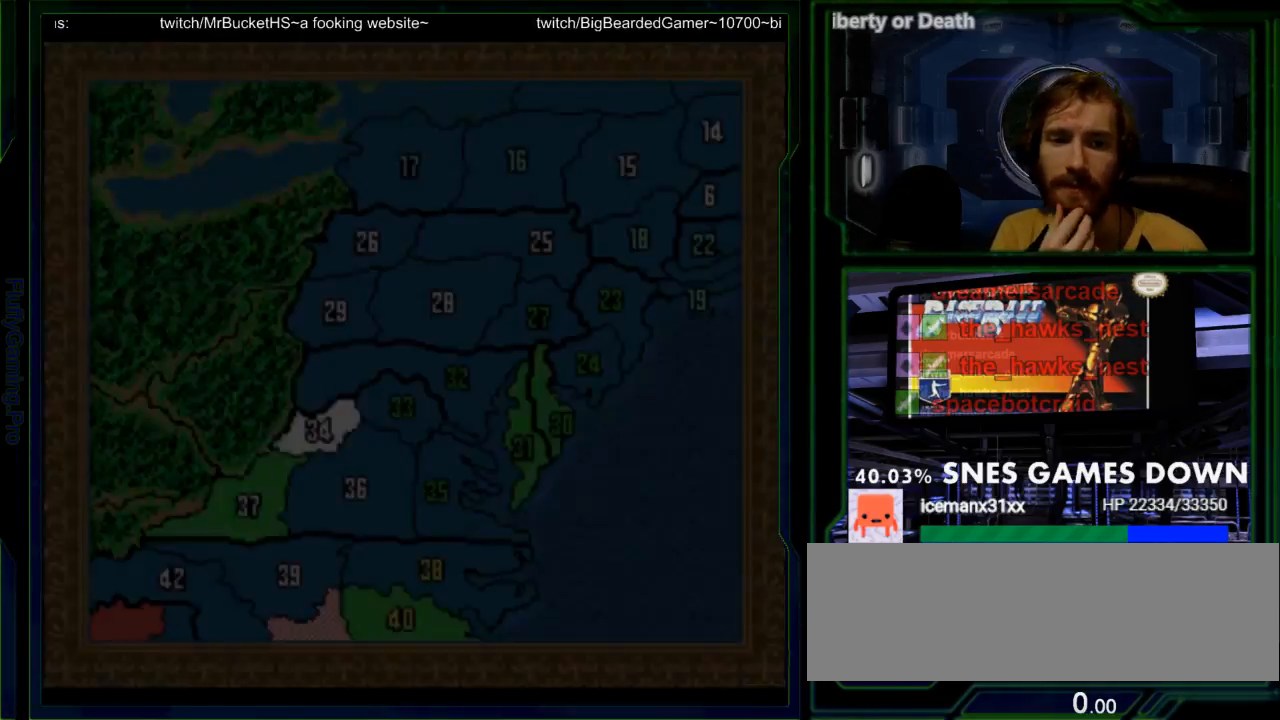
{"dt_ms": 500, "buttons": [], "events": []}
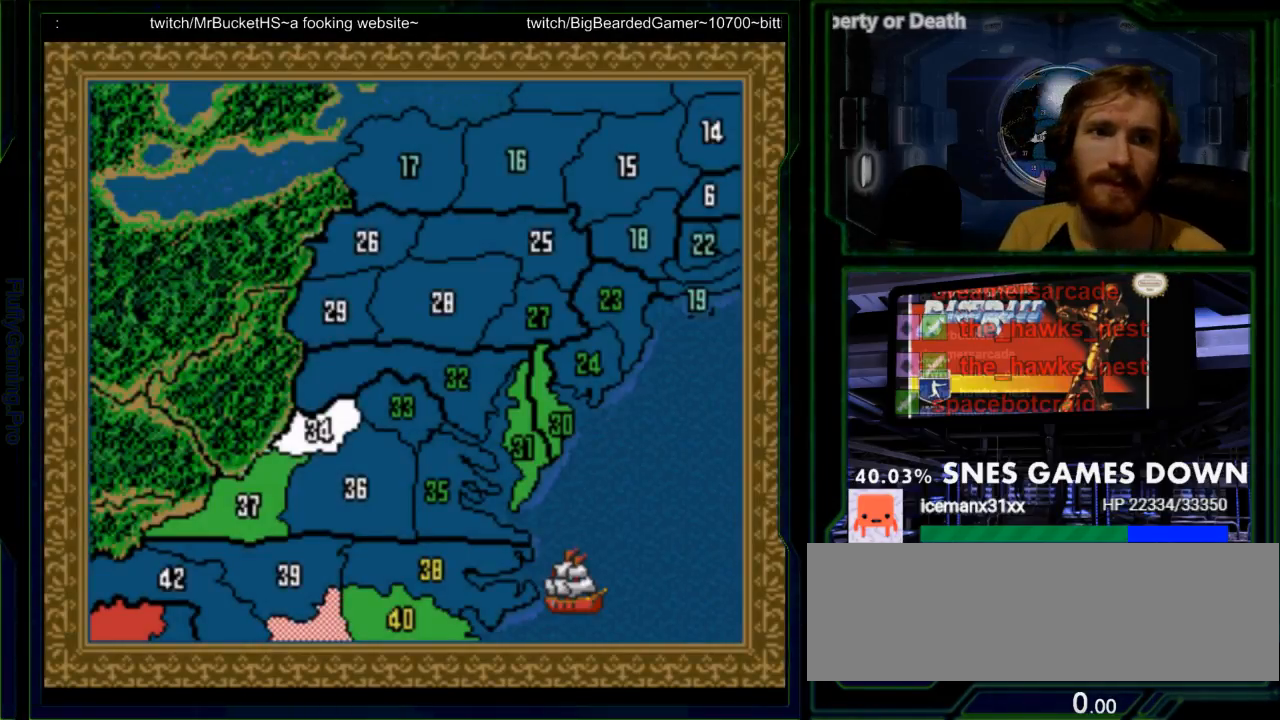
{"dt_ms": 500, "buttons": [], "events": [[300, "A", "down"], [467, "A", "up"]]}
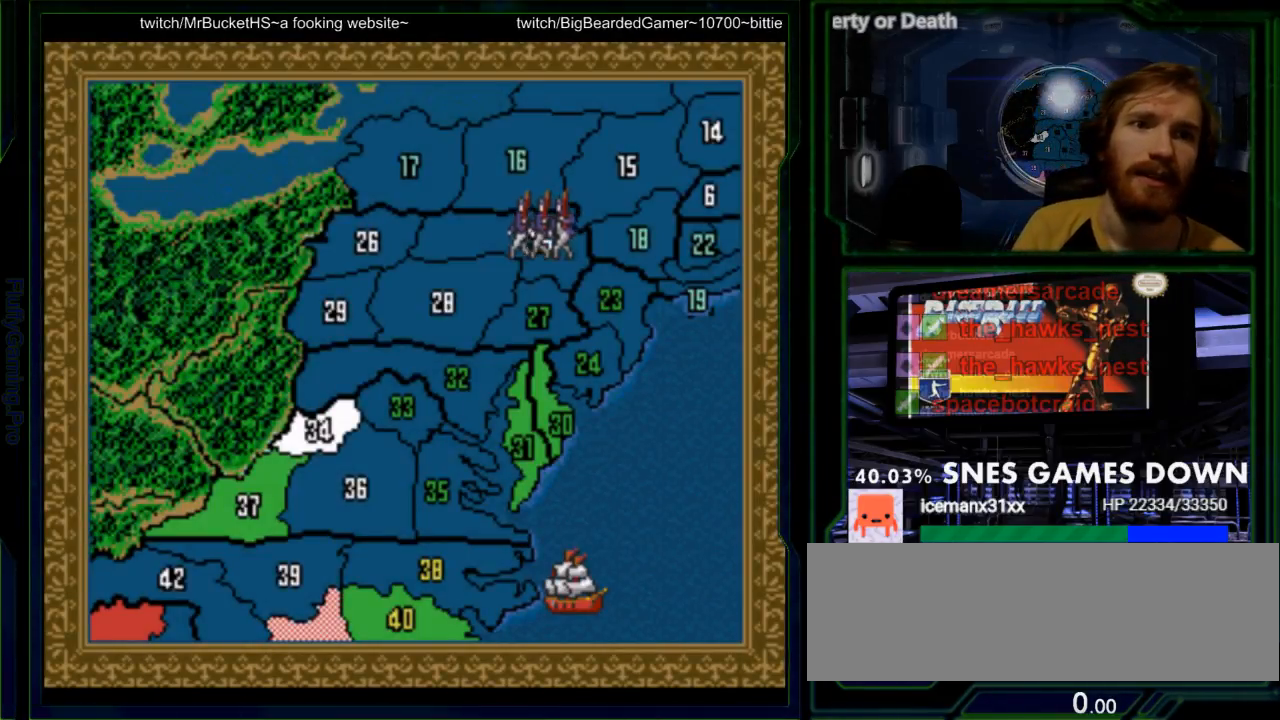
{"dt_ms": 500, "buttons": [], "events": [[217, "A", "down"], [417, "A", "up"]]}
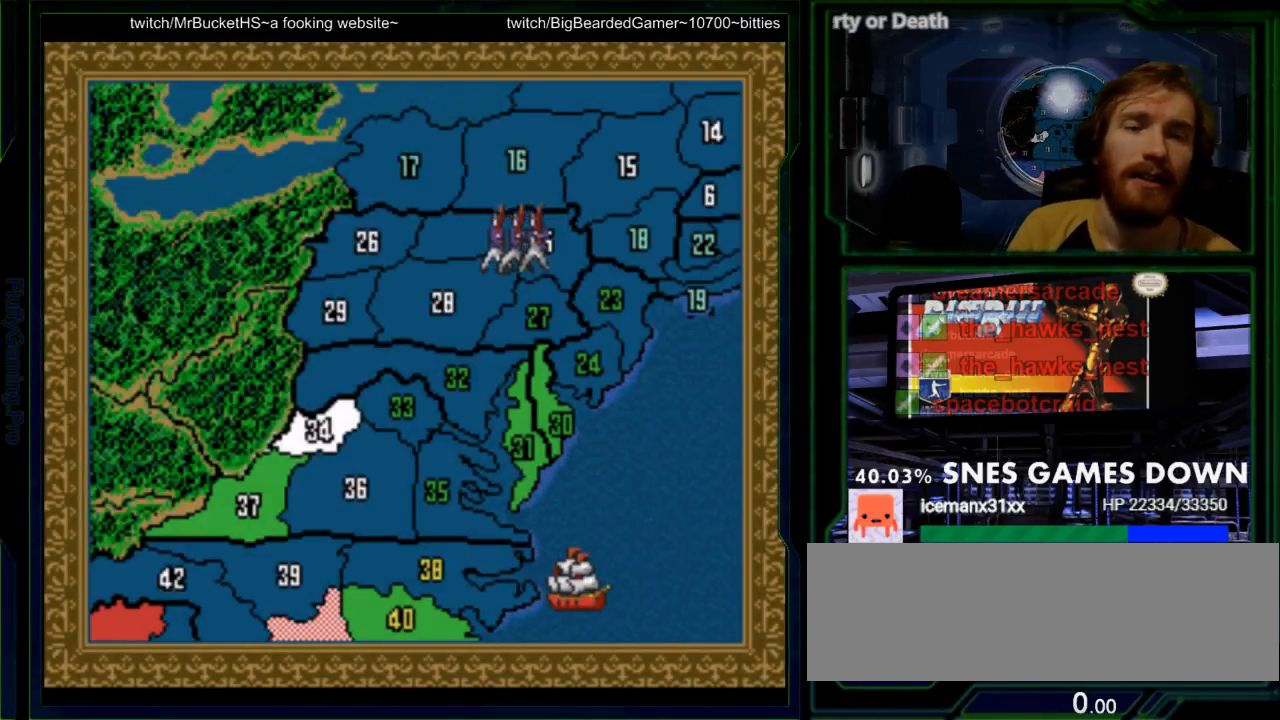
{"dt_ms": 500, "buttons": [], "events": []}
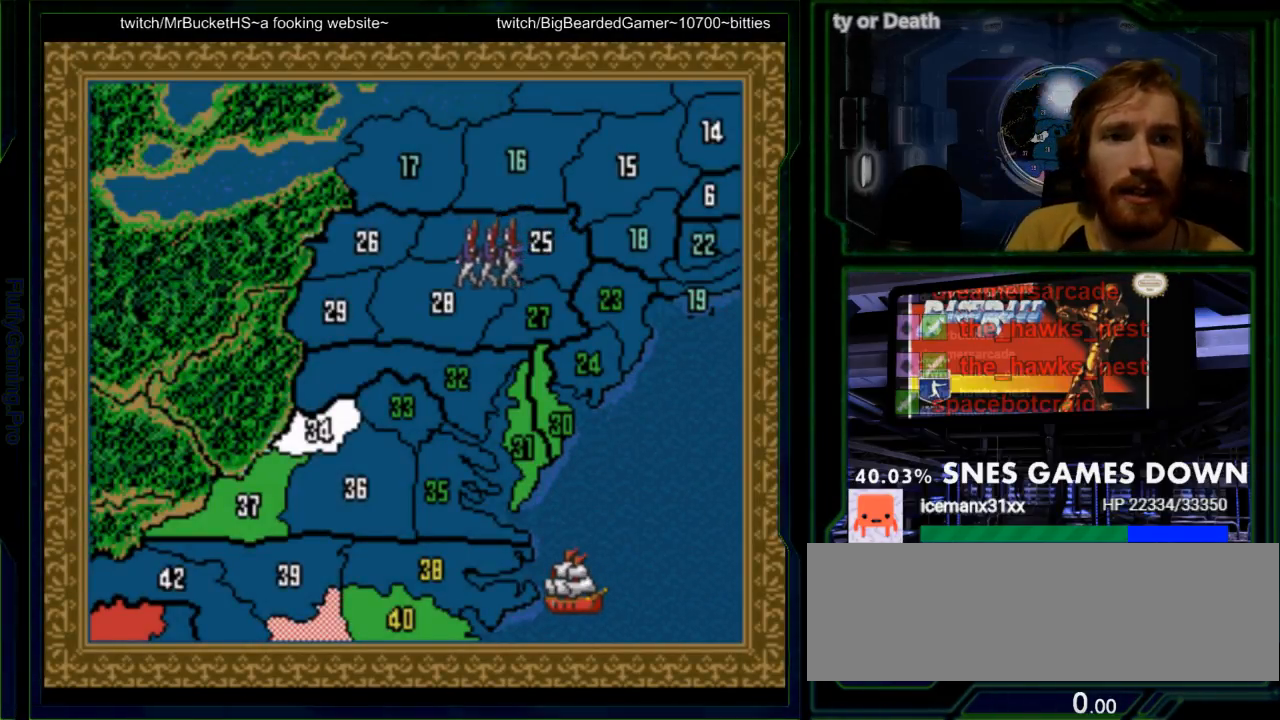
{"dt_ms": 500, "buttons": [], "events": [[100, "A", "down"], [267, "A", "up"]]}
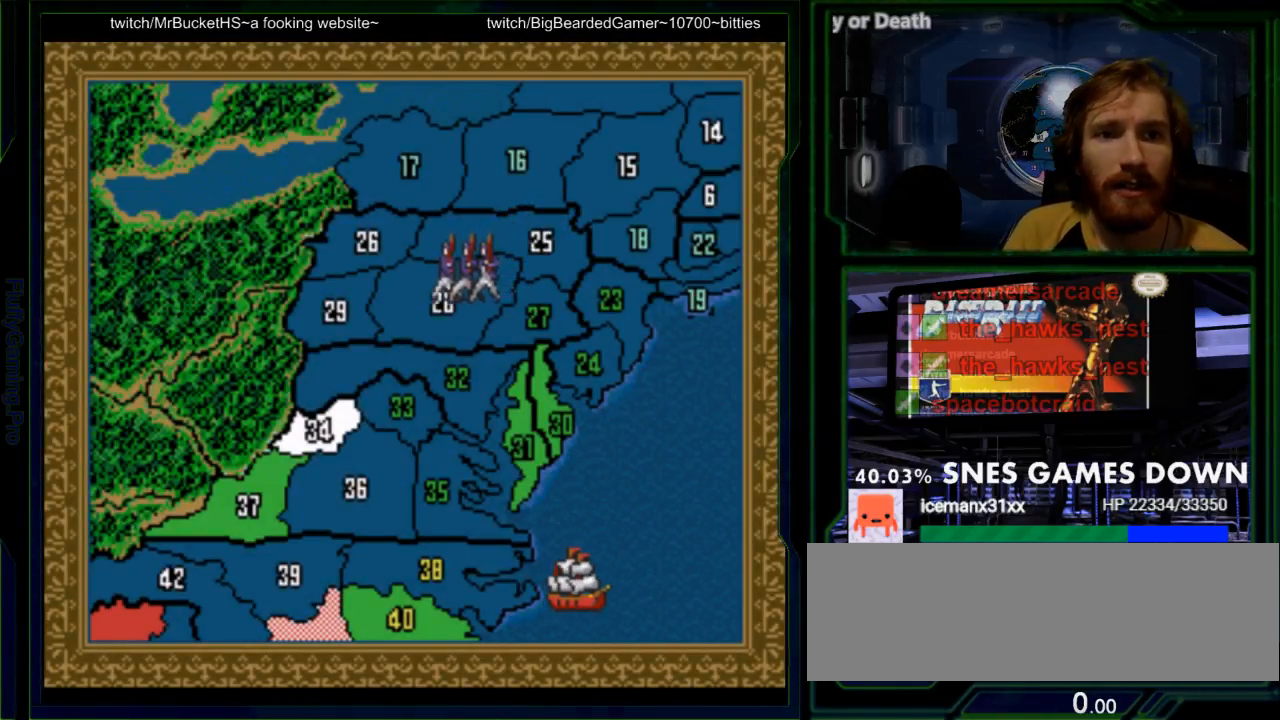
{"dt_ms": 500, "buttons": ["A"], "events": [[83, "A", "down"], [200, "A", "up"], [433, "A", "down"]]}
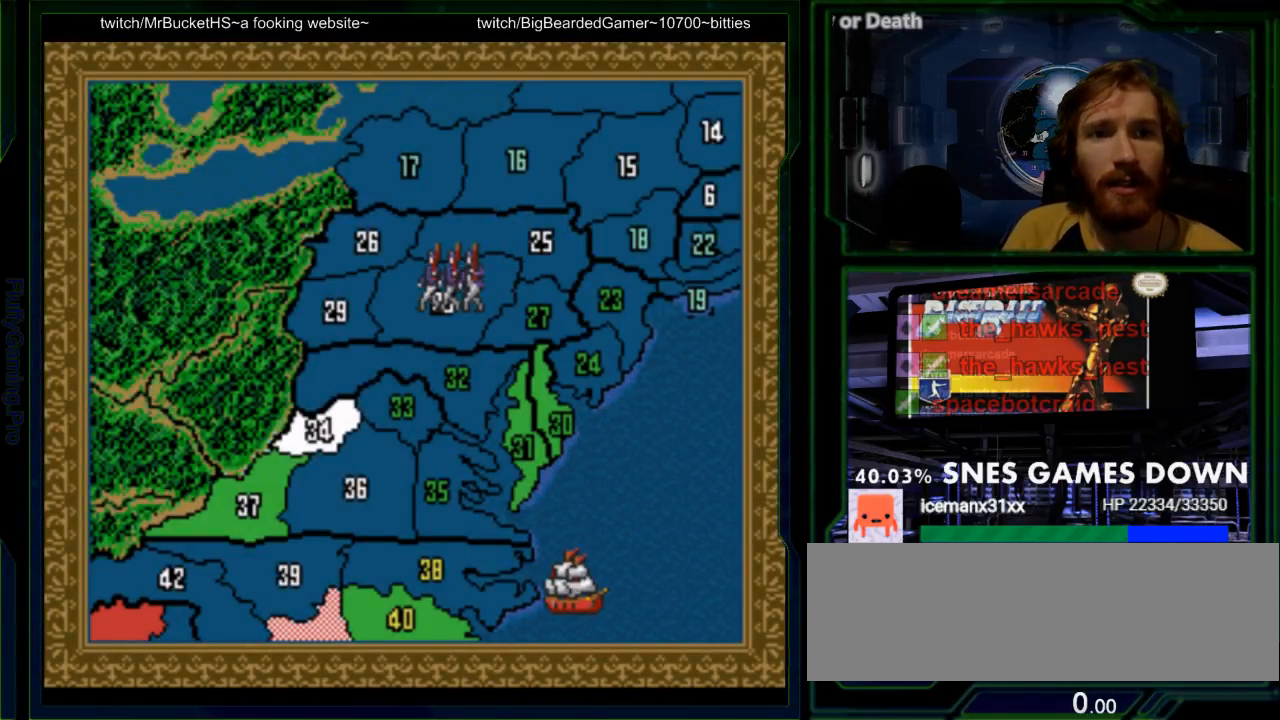
{"dt_ms": 500, "buttons": [], "events": [[67, "A", "up"], [350, "DPAD_DOWN", "down"], [450, "DPAD_DOWN", "up"]]}
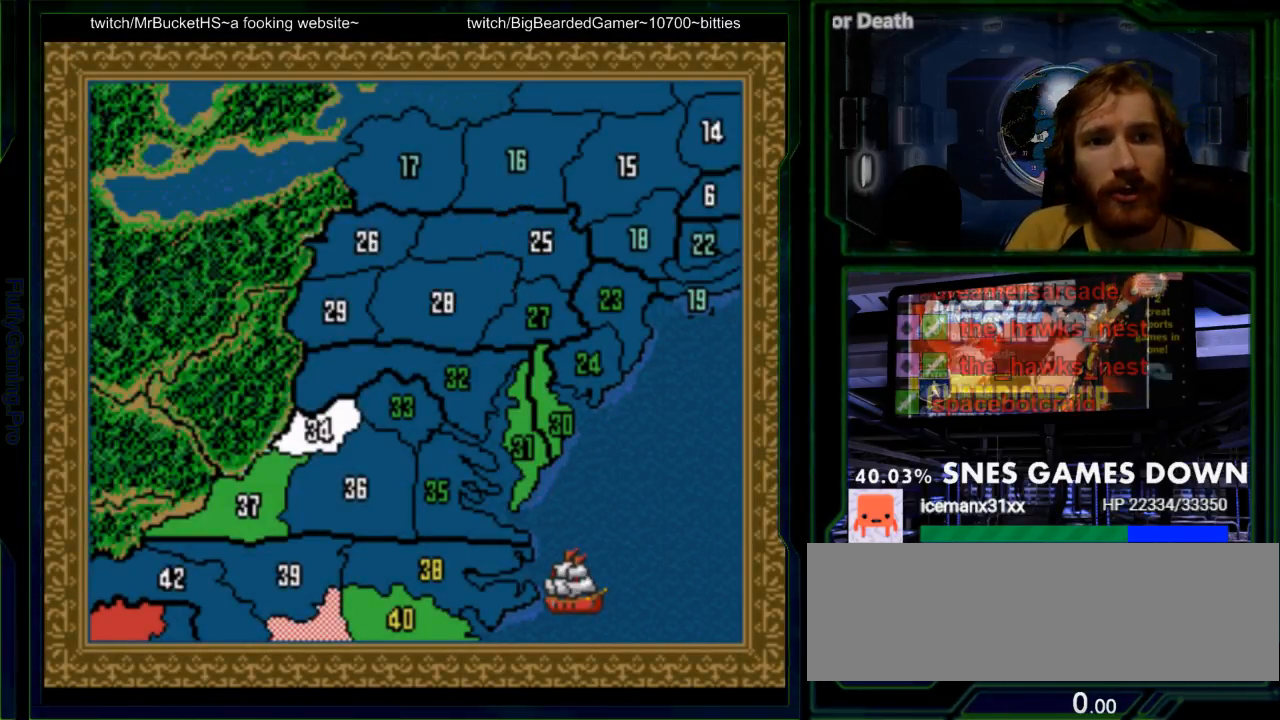
{"dt_ms": 500, "buttons": [], "events": [[167, "DPAD_DOWN", "down"], [233, "DPAD_DOWN", "up"], [350, "DPAD_DOWN", "down"], [450, "DPAD_DOWN", "up"]]}
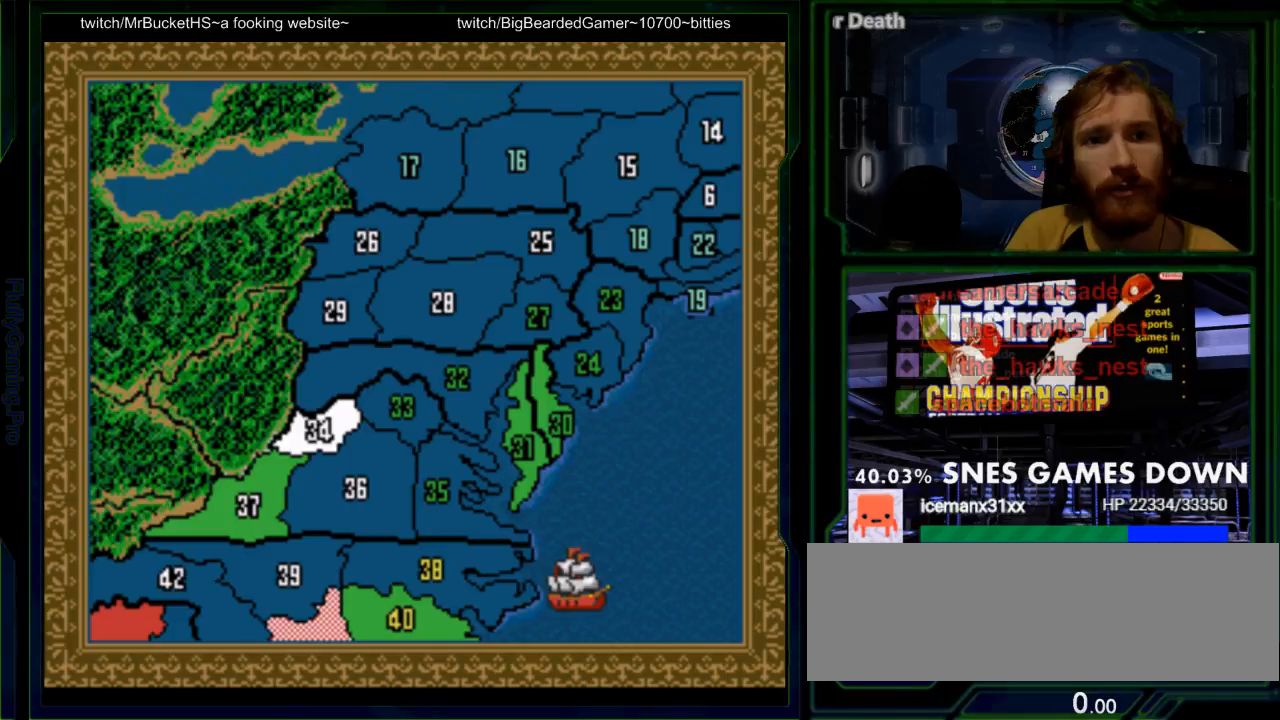
{"dt_ms": 500, "buttons": [], "events": [[50, "DPAD_DOWN", "down"], [150, "DPAD_DOWN", "up"], [250, "DPAD_DOWN", "down"], [333, "DPAD_DOWN", "up"], [433, "DPAD_DOWN", "down"], [500, "DPAD_DOWN", "up"]]}
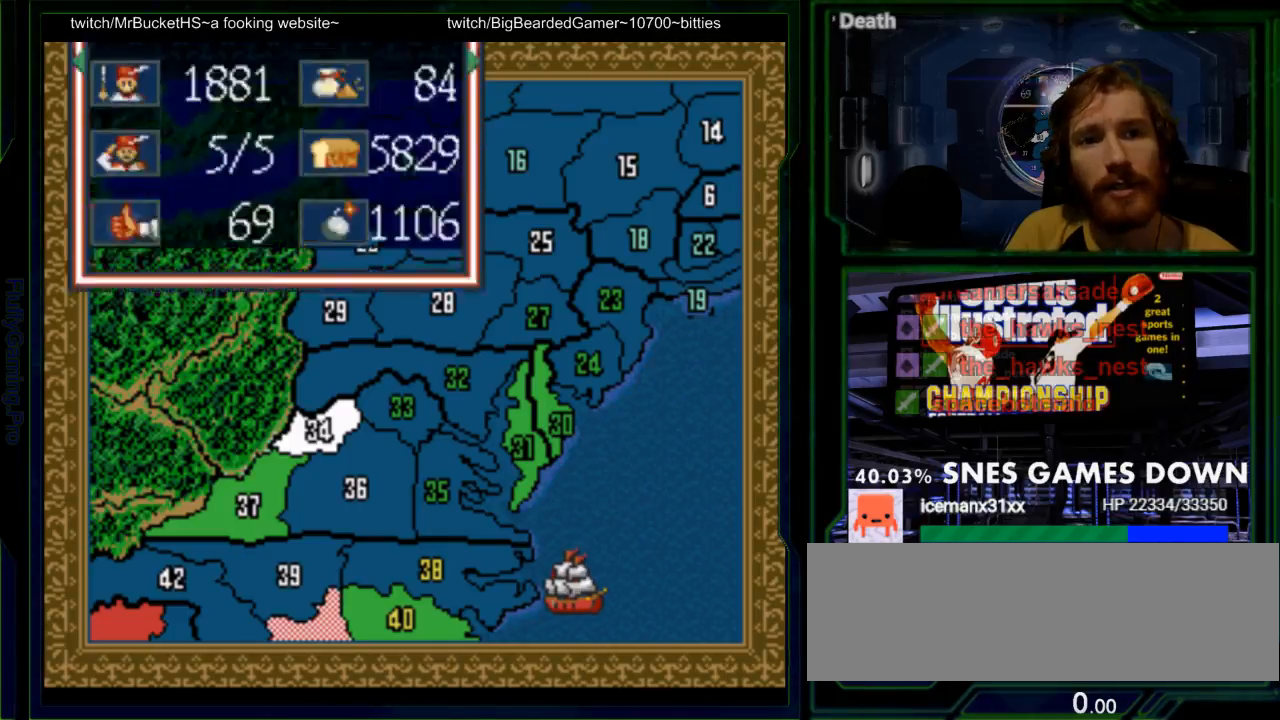
{"dt_ms": 500, "buttons": ["DPAD_DOWN"], "events": [[100, "DPAD_DOWN", "down"], [167, "DPAD_DOWN", "up"], [450, "DPAD_DOWN", "down"]]}
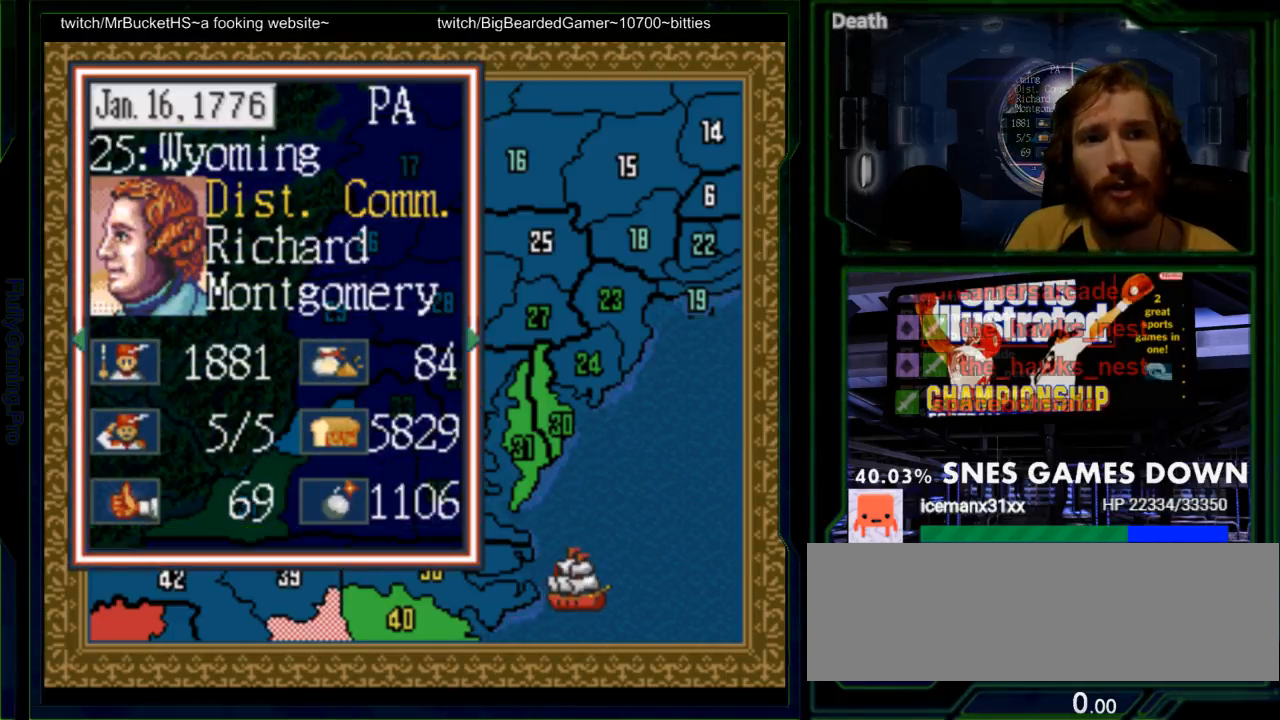
{"dt_ms": 500, "buttons": [], "events": [[83, "DPAD_DOWN", "up"]]}
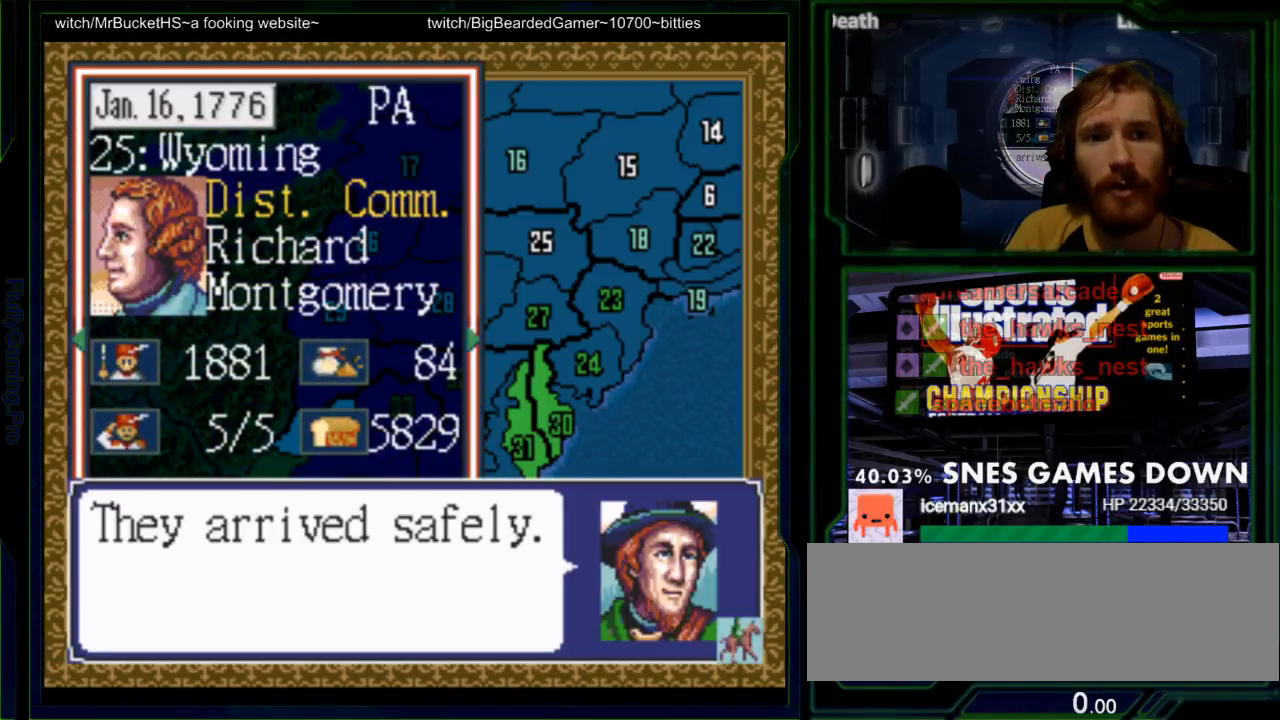
{"dt_ms": 500, "buttons": [], "events": [[117, "A", "down"], [283, "A", "up"]]}
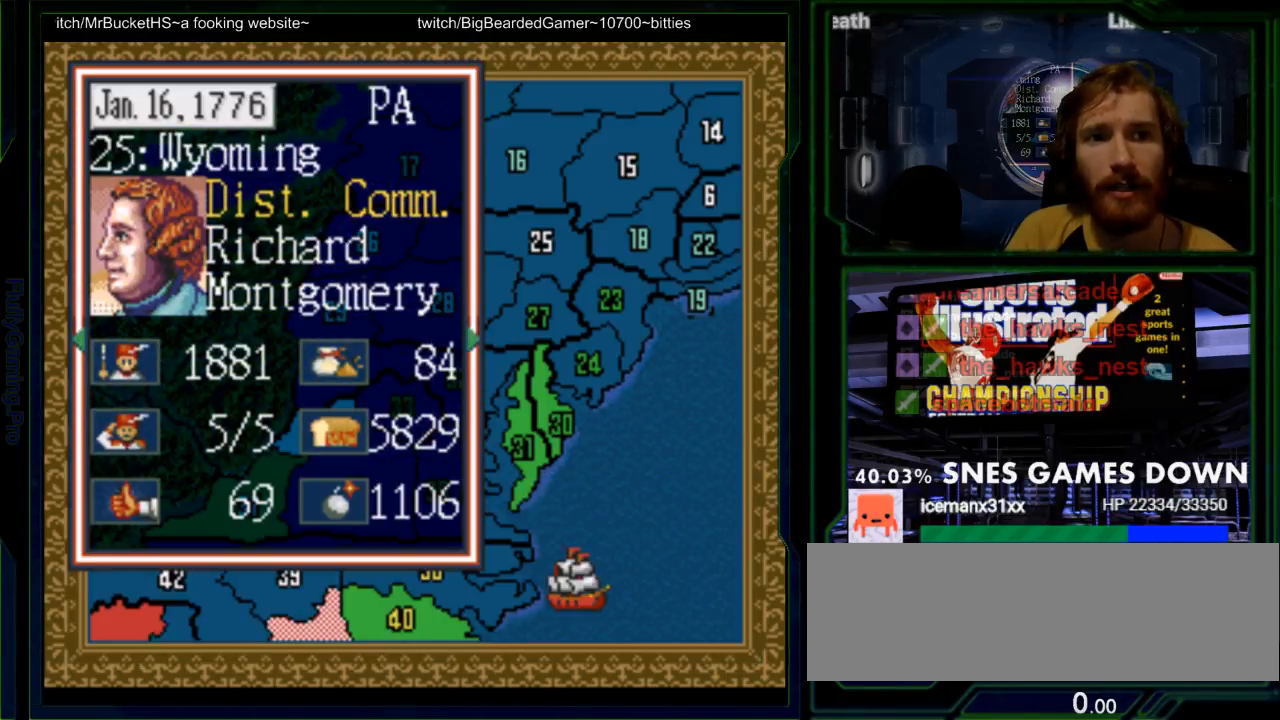
{"dt_ms": 500, "buttons": [], "events": [[133, "DPAD_DOWN", "down"], [233, "DPAD_DOWN", "up"], [383, "DPAD_DOWN", "down"], [483, "DPAD_DOWN", "up"]]}
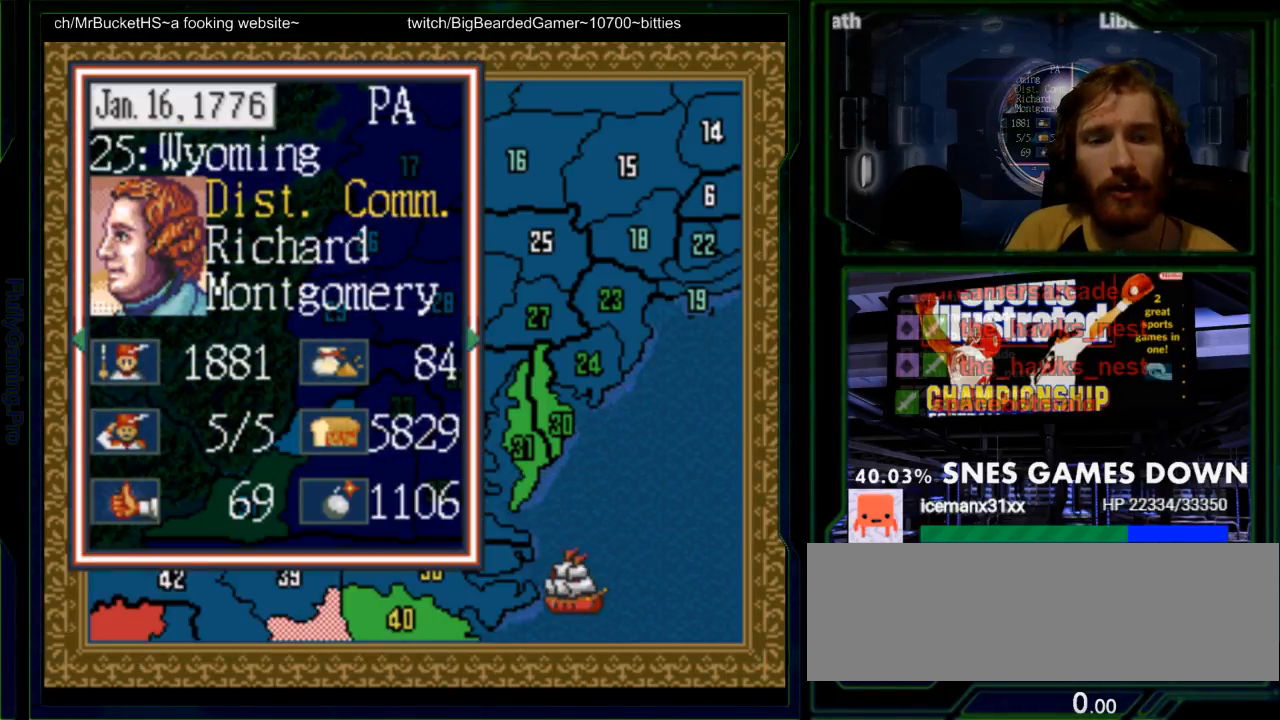
{"dt_ms": 500, "buttons": ["A"], "events": [[117, "DPAD_DOWN", "down"], [183, "DPAD_DOWN", "up"], [433, "A", "down"]]}
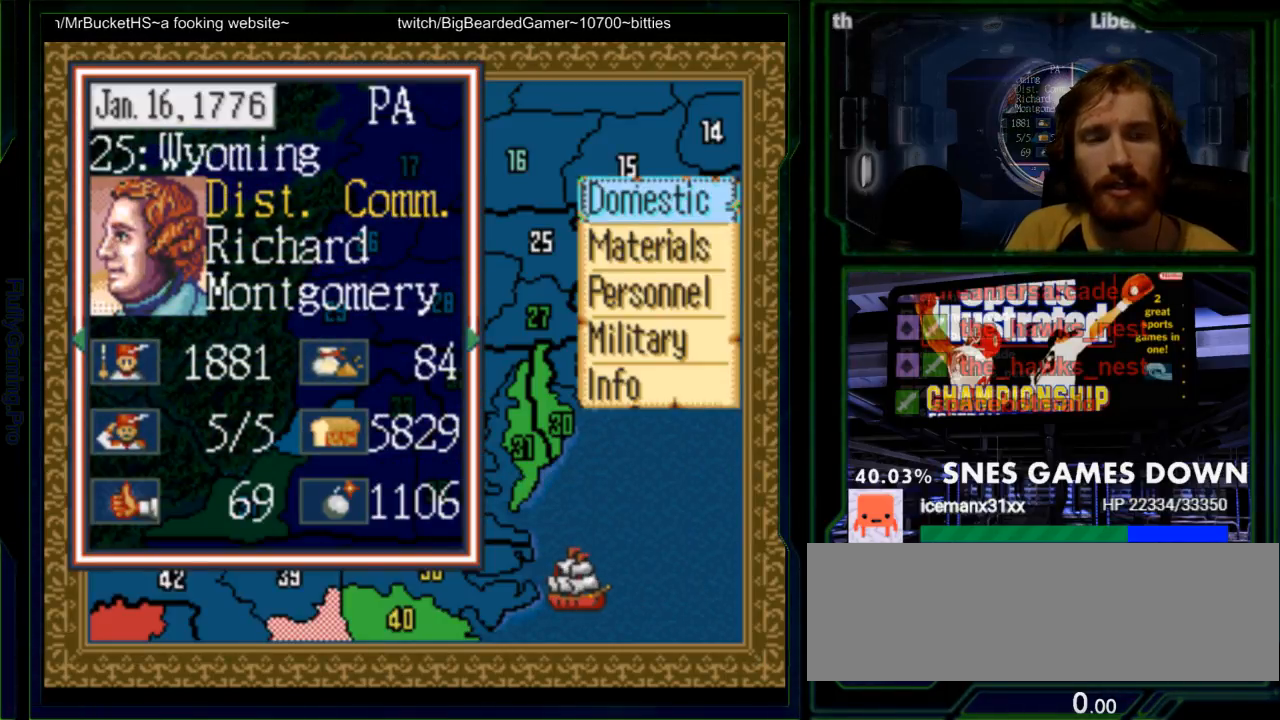
{"dt_ms": 500, "buttons": [], "events": [[33, "A", "up"]]}
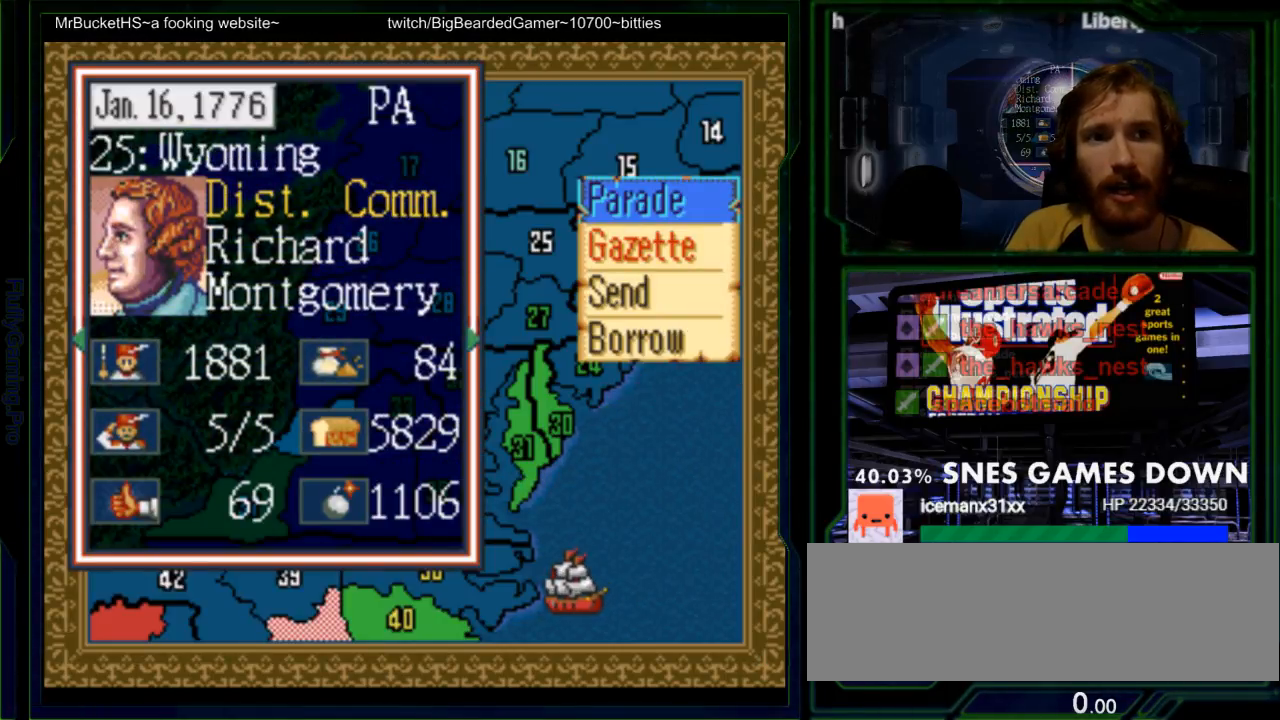
{"dt_ms": 500, "buttons": []}
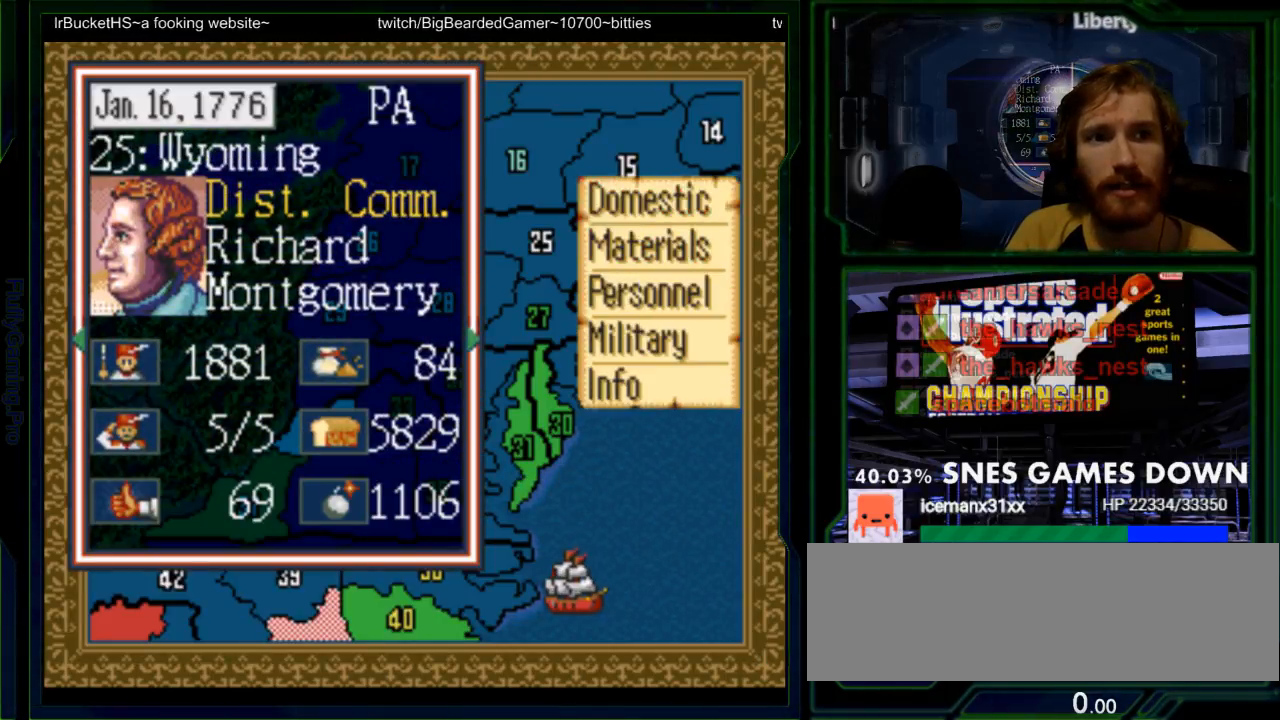
{"dt_ms": 500, "buttons": [], "events": [[167, "DPAD_DOWN", "down"], [217, "DPAD_DOWN", "up"], [317, "DPAD_DOWN", "down"], [383, "DPAD_DOWN", "up"]]}
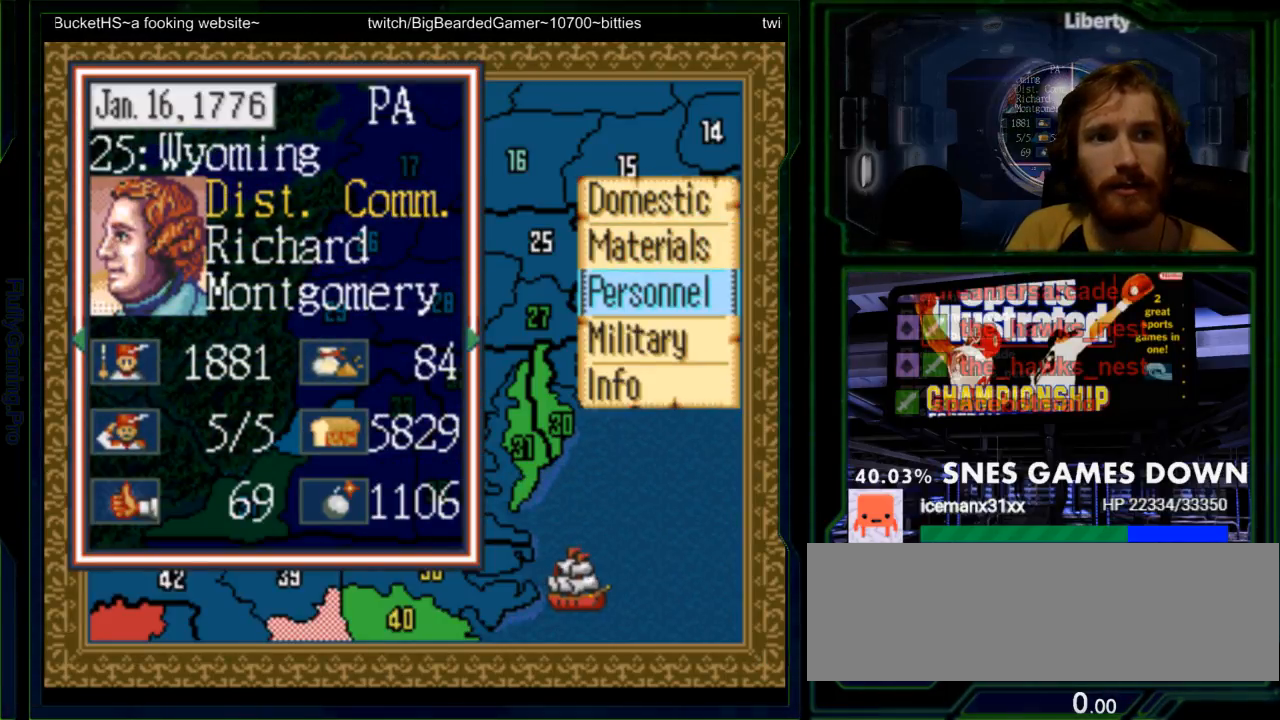
{"dt_ms": 500, "buttons": [], "events": [[267, "A", "down"], [367, "A", "up"]]}
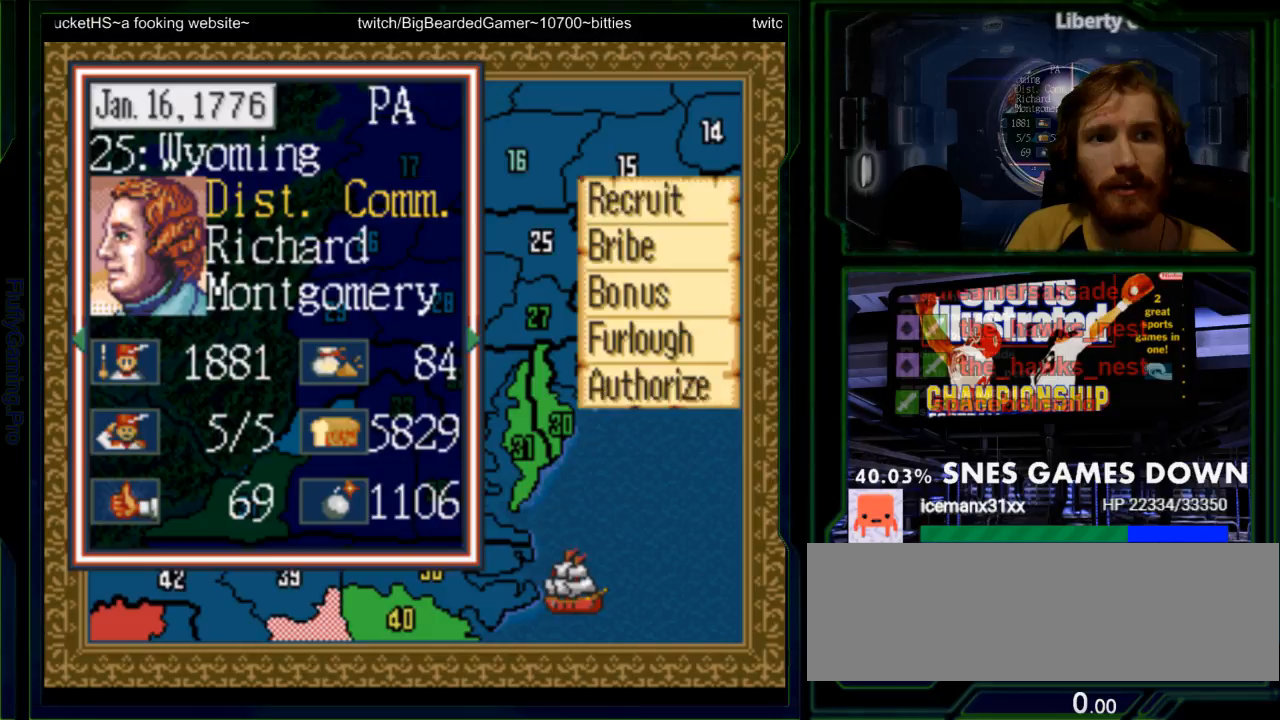
{"dt_ms": 500, "buttons": ["DPAD_DOWN"], "events": [[283, "DPAD_DOWN", "down"], [383, "DPAD_DOWN", "up"], [467, "DPAD_DOWN", "down"]]}
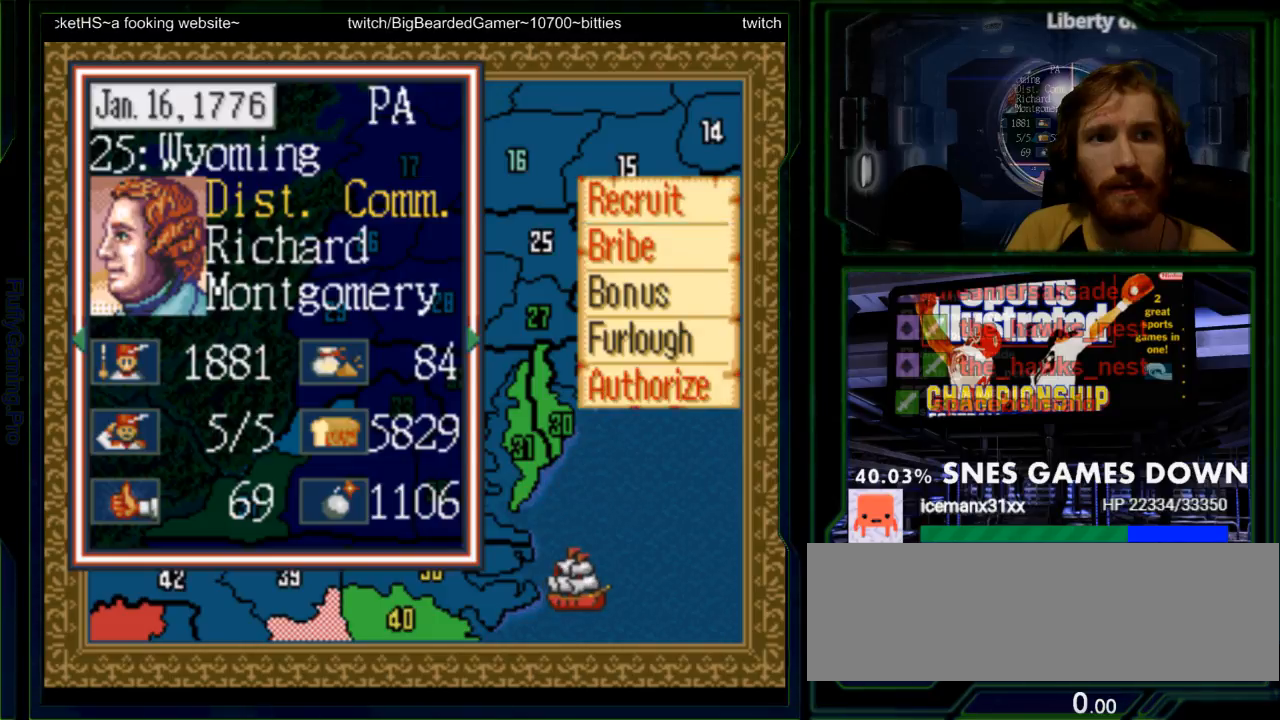
{"dt_ms": 1000, "buttons": []}